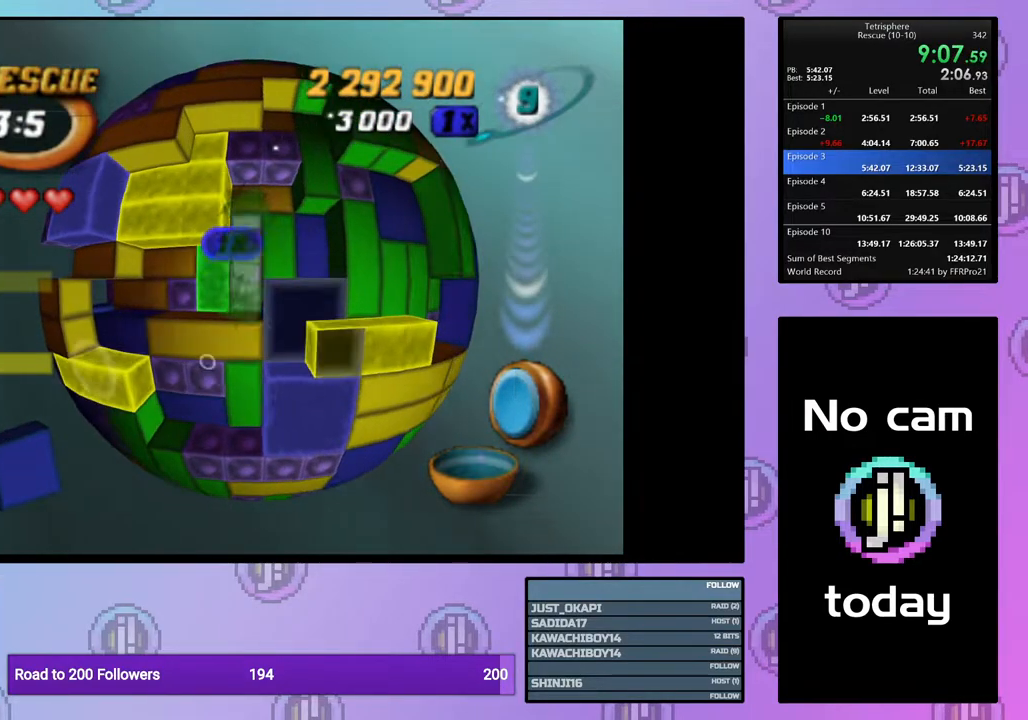
Gameplay with a controller (PlayStation layout); each line is a JSON object with the inputs held at the frame after it. "events" lists button and stick changes between this image and that frame as [ms after this image, input, new state], when the widget could be followed in between. Not read: left_stick.
{"buttons": ["SQUARE"], "right_stick": "center", "events": [[33, "DPAD_DOWN", "down"], [133, "DPAD_DOWN", "up"], [200, "DPAD_DOWN", "down"], [267, "DPAD_DOWN", "up"], [300, "SQUARE", "down"], [383, "DPAD_LEFT", "down"], [467, "DPAD_LEFT", "up"]]}
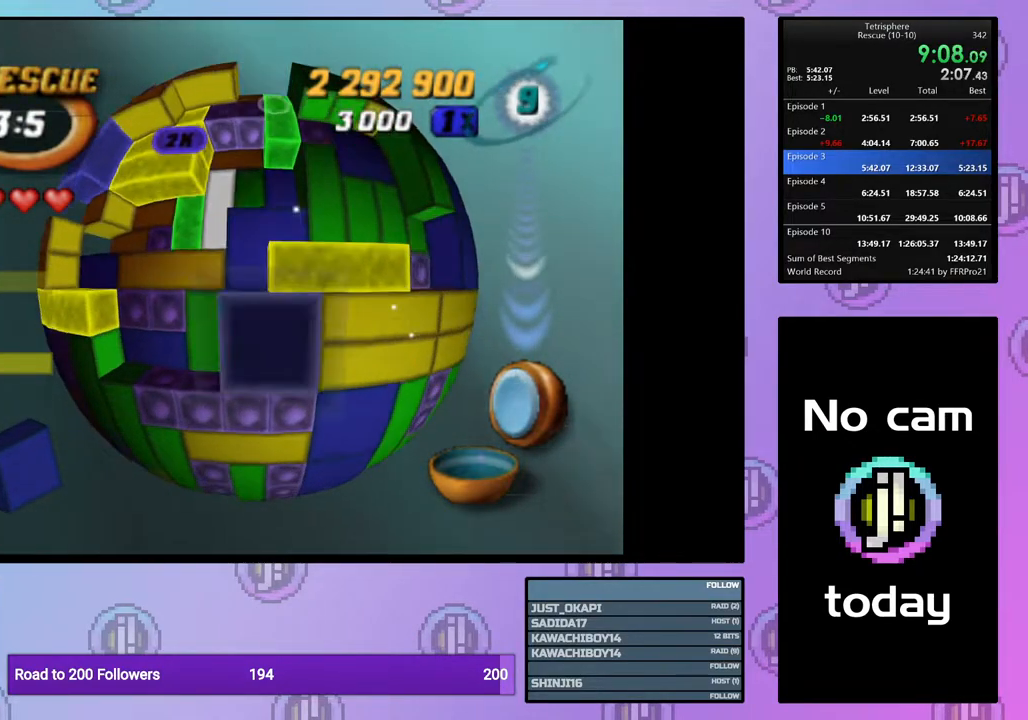
{"buttons": ["SQUARE", "DPAD_UP"], "right_stick": "center", "events": [[33, "DPAD_UP", "down"], [117, "DPAD_UP", "up"], [183, "DPAD_UP", "down"], [267, "DPAD_UP", "up"], [333, "DPAD_UP", "down"], [433, "DPAD_UP", "up"], [483, "DPAD_UP", "down"]]}
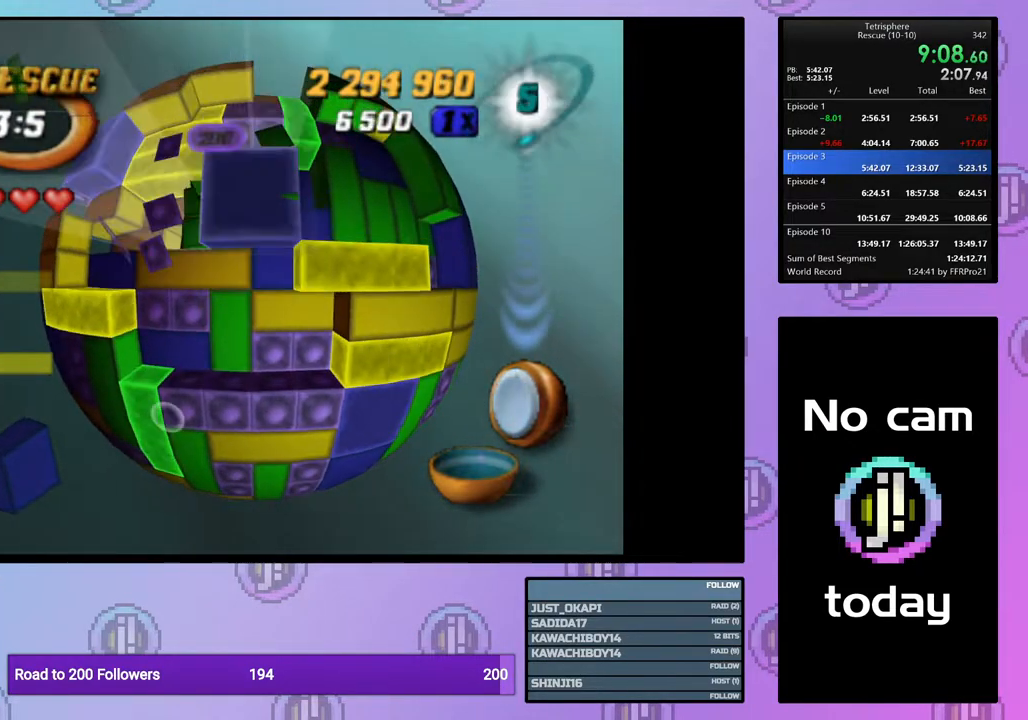
{"buttons": ["CROSS"], "right_stick": "center", "events": [[83, "DPAD_UP", "up"], [133, "DPAD_RIGHT", "down"], [250, "DPAD_RIGHT", "up"], [367, "SQUARE", "up"], [467, "CROSS", "down"]]}
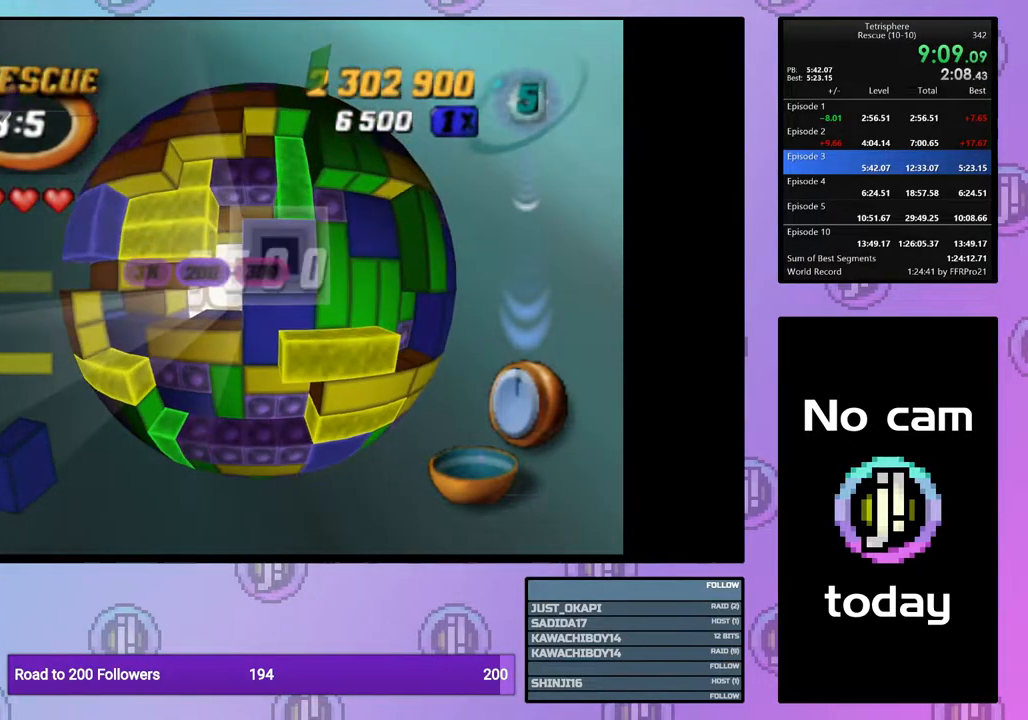
{"buttons": [], "right_stick": "center", "events": [[67, "CROSS", "up"], [100, "DPAD_LEFT", "down"], [183, "DPAD_LEFT", "up"], [267, "DPAD_LEFT", "down"], [350, "DPAD_LEFT", "up"], [417, "DPAD_LEFT", "down"], [500, "DPAD_LEFT", "up"]]}
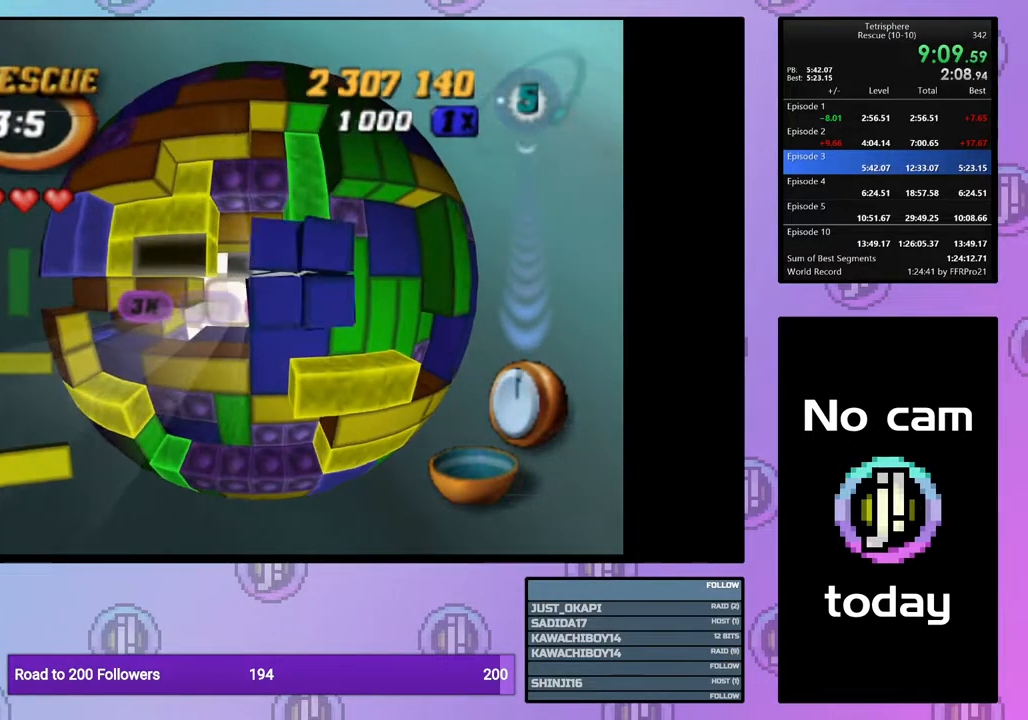
{"buttons": ["SQUARE", "DPAD_RIGHT"], "right_stick": "center", "events": [[83, "DPAD_LEFT", "down"], [133, "DPAD_LEFT", "up"], [217, "DPAD_DOWN", "down"], [300, "DPAD_DOWN", "up"], [367, "SQUARE", "down"], [483, "DPAD_RIGHT", "down"]]}
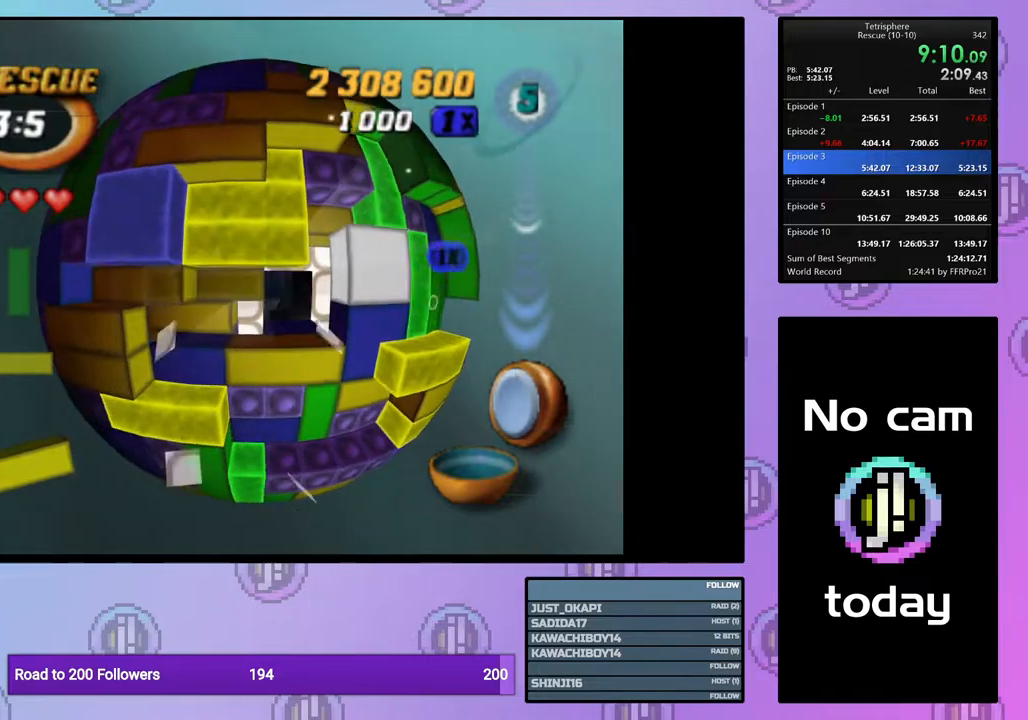
{"buttons": [], "right_stick": "center", "events": [[100, "DPAD_RIGHT", "up"], [183, "SQUARE", "up"], [267, "CROSS", "down"], [350, "CROSS", "up"], [350, "DPAD_DOWN", "down"], [450, "DPAD_DOWN", "up"]]}
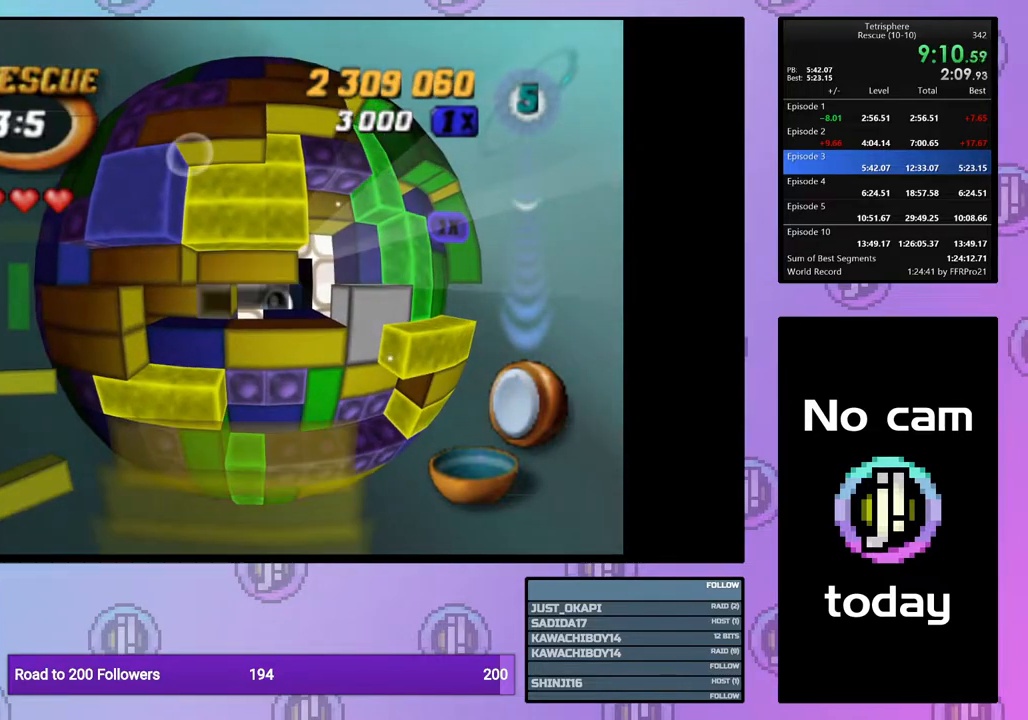
{"buttons": ["SQUARE"], "right_stick": "center", "events": [[33, "DPAD_DOWN", "down"], [100, "DPAD_DOWN", "up"], [217, "DPAD_RIGHT", "down"], [283, "DPAD_RIGHT", "up"], [333, "SQUARE", "down"]]}
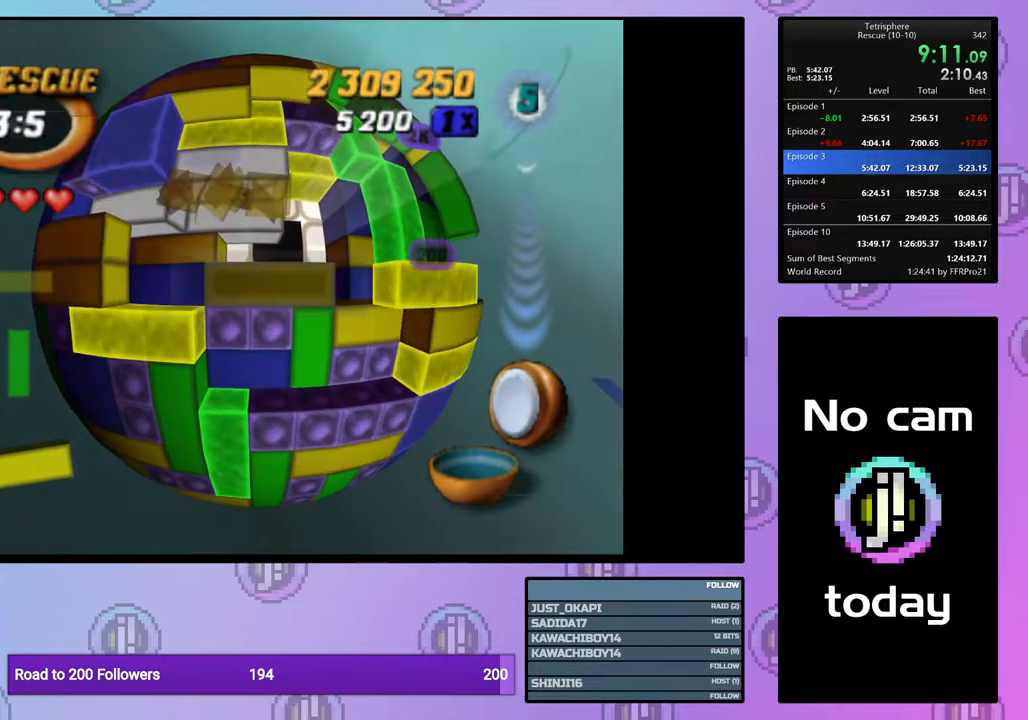
{"buttons": ["CROSS"], "right_stick": "center", "events": [[17, "DPAD_RIGHT", "down"], [117, "DPAD_RIGHT", "up"], [183, "SQUARE", "up"], [450, "CROSS", "down"]]}
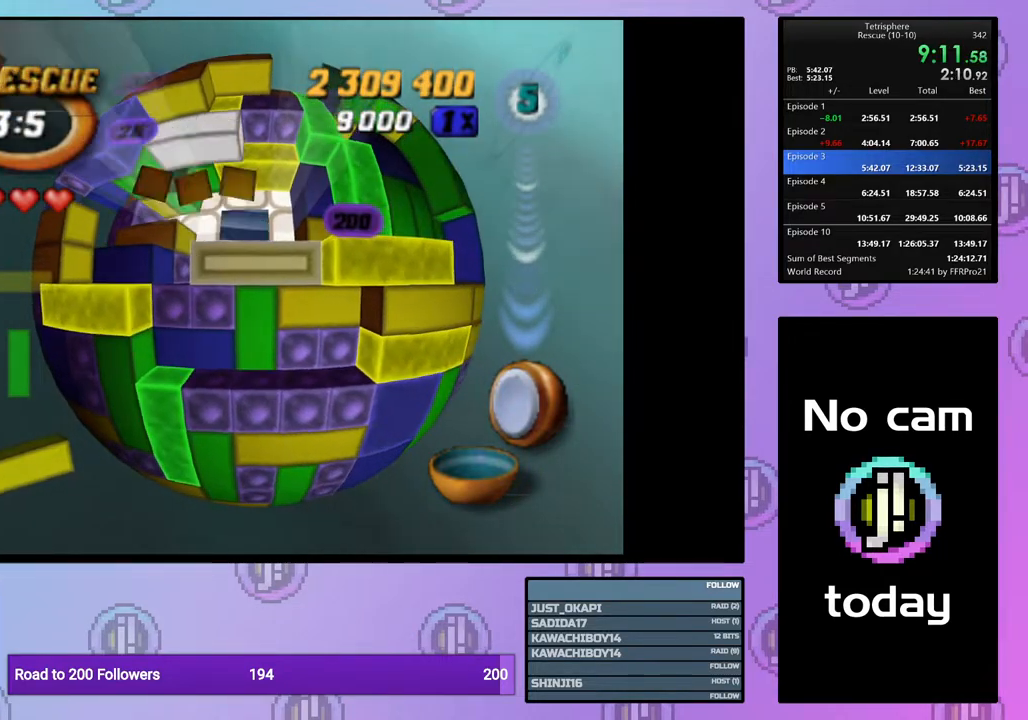
{"buttons": ["DPAD_UP"], "right_stick": "center", "events": [[33, "CROSS", "up"], [283, "DPAD_UP", "down"], [333, "DPAD_UP", "up"], [433, "DPAD_UP", "down"]]}
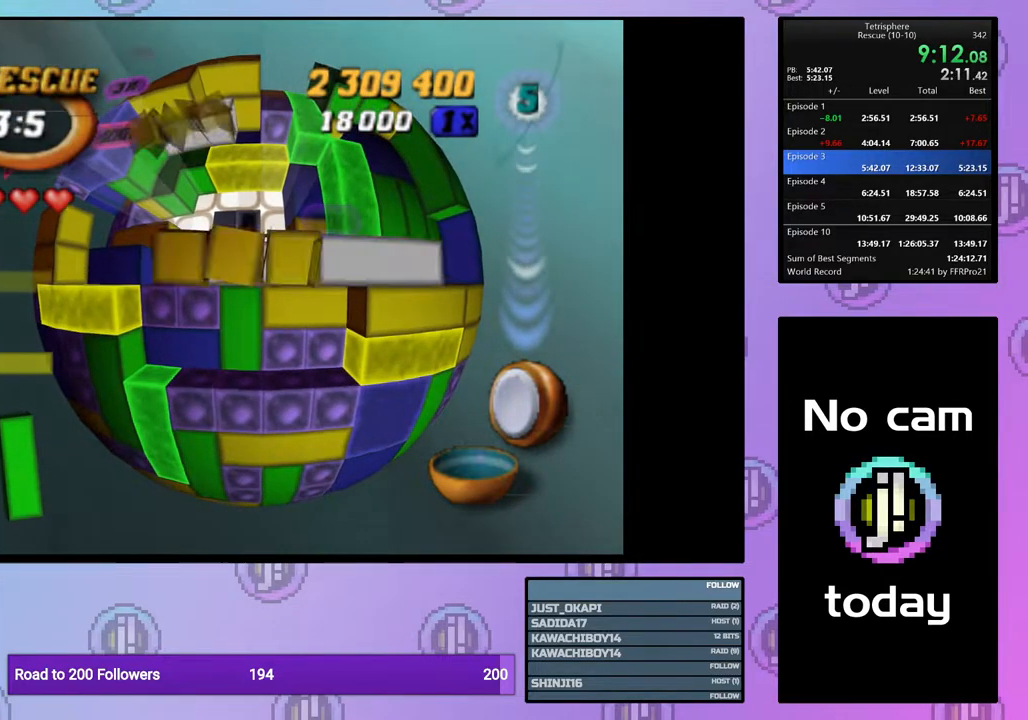
{"buttons": ["DPAD_RIGHT"], "right_stick": "center", "events": [[17, "DPAD_UP", "up"], [133, "DPAD_RIGHT", "down"], [217, "DPAD_RIGHT", "up"], [300, "DPAD_RIGHT", "down"], [383, "DPAD_RIGHT", "up"], [450, "DPAD_RIGHT", "down"]]}
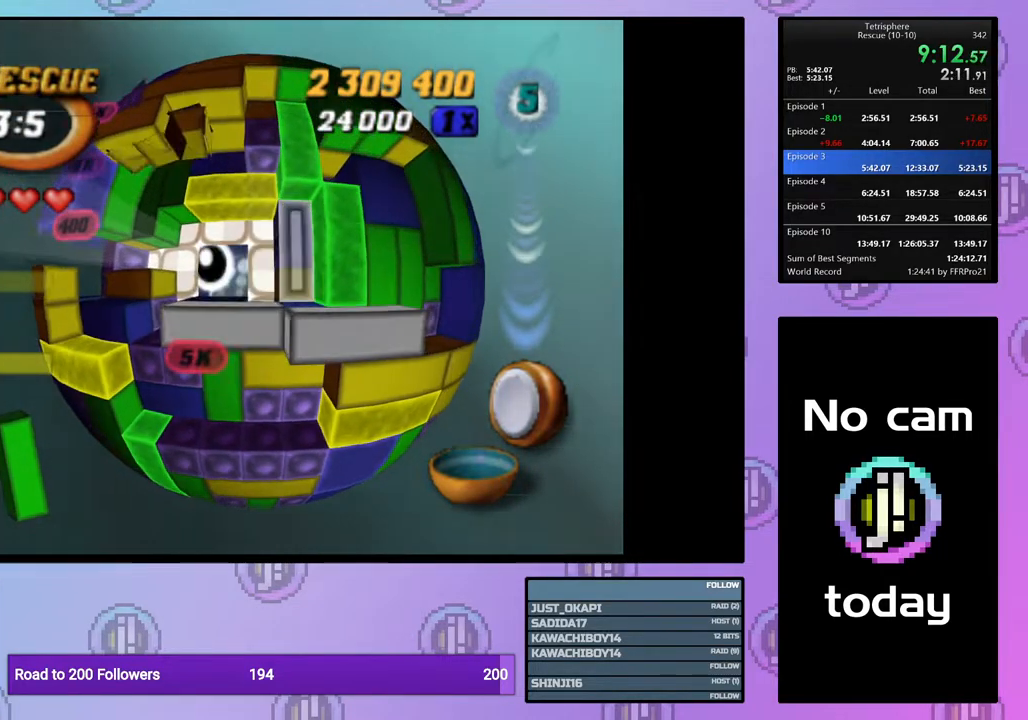
{"buttons": ["SQUARE"], "right_stick": "center", "events": [[33, "DPAD_RIGHT", "up"], [150, "SQUARE", "down"], [300, "DPAD_DOWN", "down"], [383, "DPAD_DOWN", "up"]]}
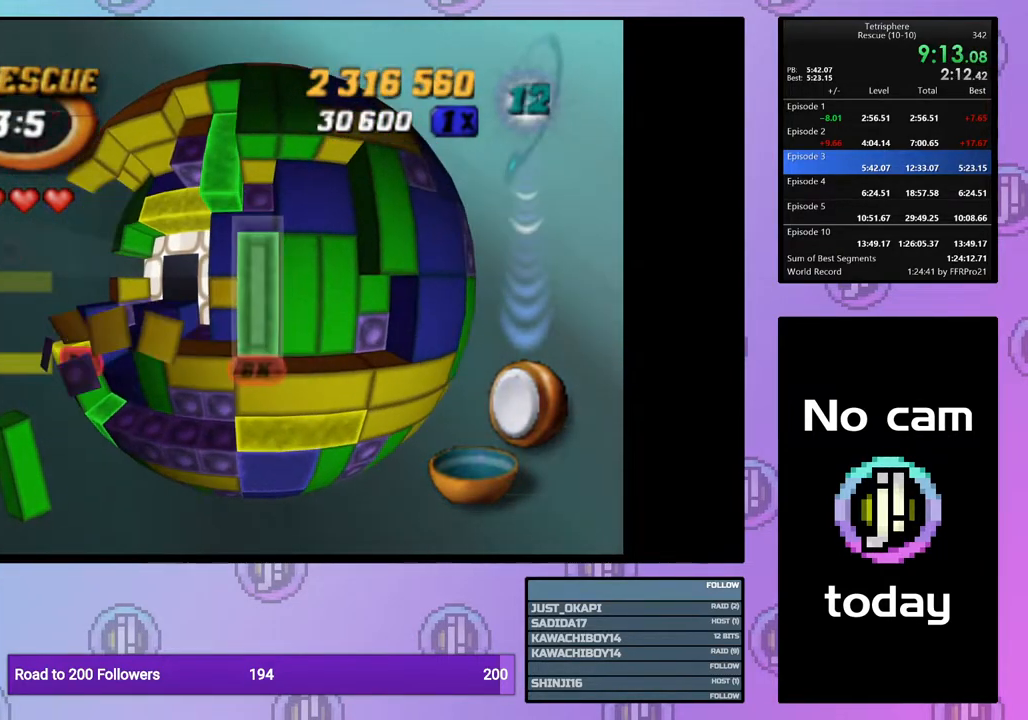
{"buttons": [], "right_stick": "center", "events": [[50, "SQUARE", "up"], [133, "DPAD_RIGHT", "down"], [233, "DPAD_RIGHT", "up"], [283, "CROSS", "down"], [367, "CROSS", "up"], [383, "DPAD_LEFT", "down"], [450, "DPAD_LEFT", "up"]]}
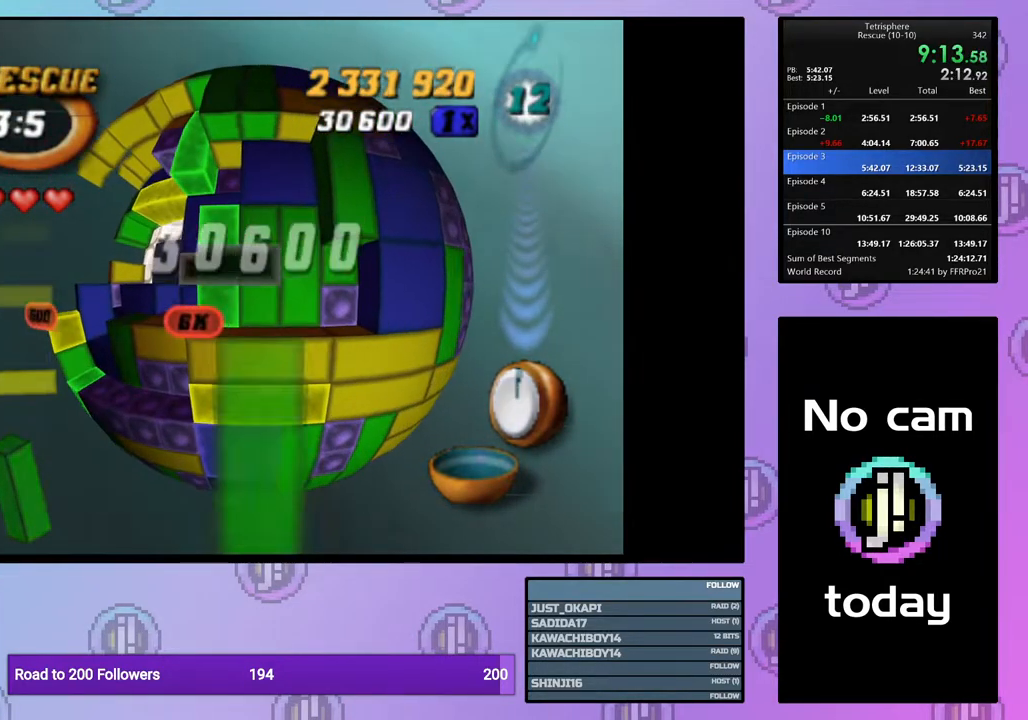
{"buttons": ["DPAD_DOWN"], "right_stick": "center", "events": [[33, "DPAD_LEFT", "down"], [117, "DPAD_LEFT", "up"], [183, "DPAD_LEFT", "down"], [250, "DPAD_LEFT", "up"], [350, "DPAD_DOWN", "down"], [433, "DPAD_DOWN", "up"], [483, "DPAD_DOWN", "down"]]}
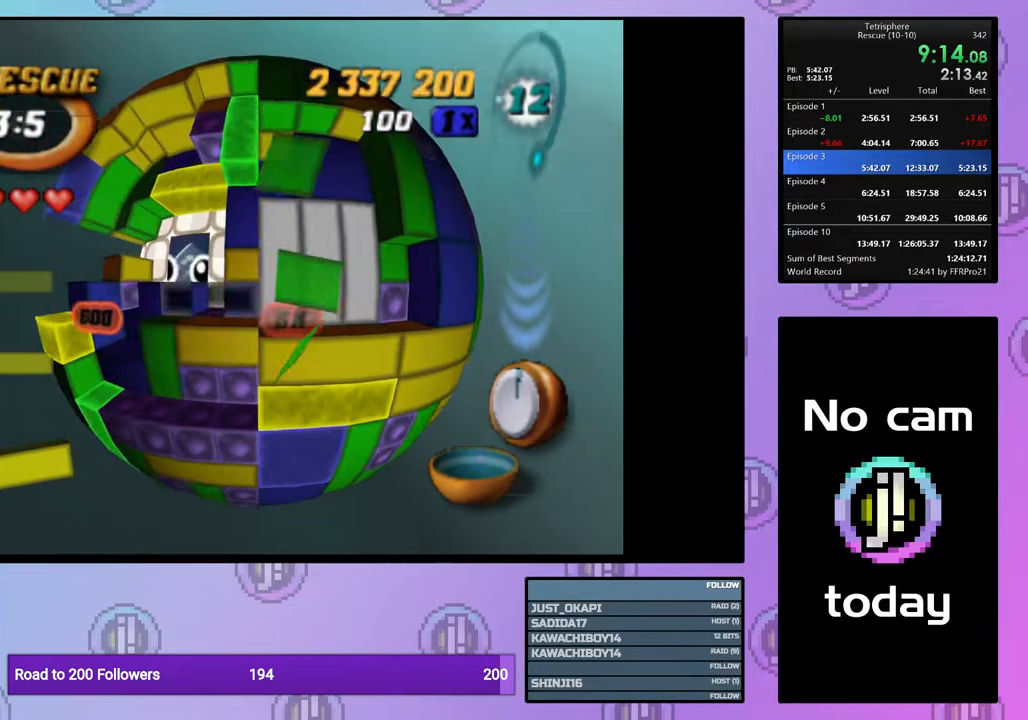
{"buttons": ["DPAD_RIGHT"], "right_stick": "center", "events": [[67, "DPAD_DOWN", "up"], [183, "DPAD_RIGHT", "down"], [250, "DPAD_RIGHT", "up"], [333, "DPAD_RIGHT", "down"], [417, "DPAD_RIGHT", "up"], [483, "DPAD_RIGHT", "down"]]}
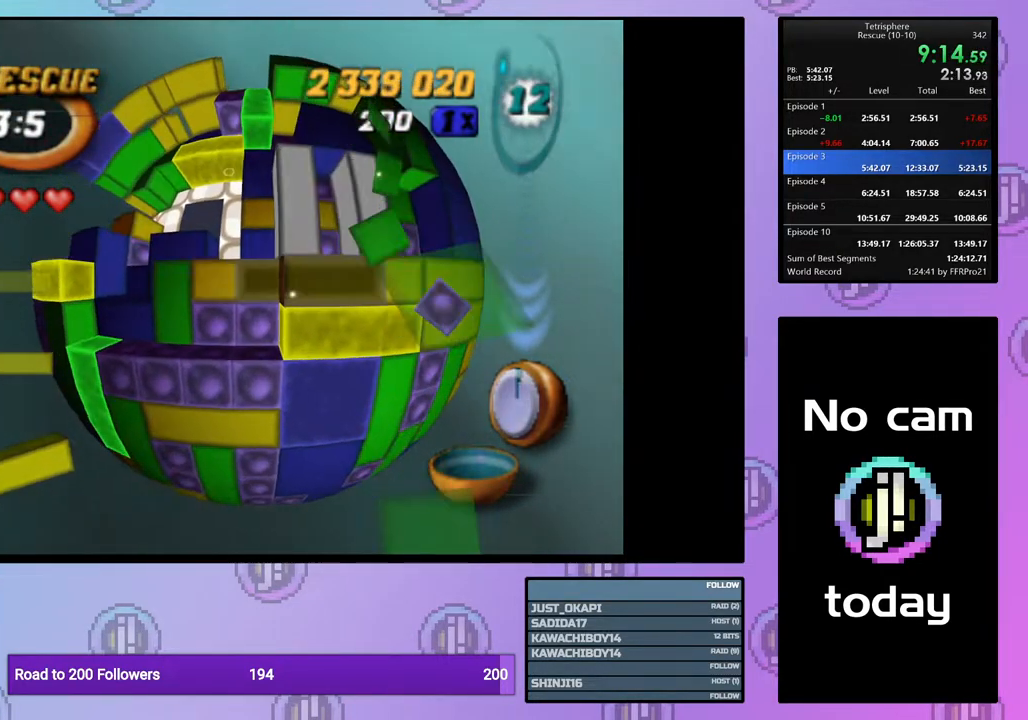
{"buttons": ["DPAD_LEFT"], "right_stick": "center", "events": [[67, "DPAD_RIGHT", "up"], [100, "CROSS", "down"], [183, "CROSS", "up"], [183, "DPAD_LEFT", "down"], [267, "DPAD_LEFT", "up"], [350, "DPAD_LEFT", "down"], [433, "DPAD_LEFT", "up"], [500, "DPAD_LEFT", "down"]]}
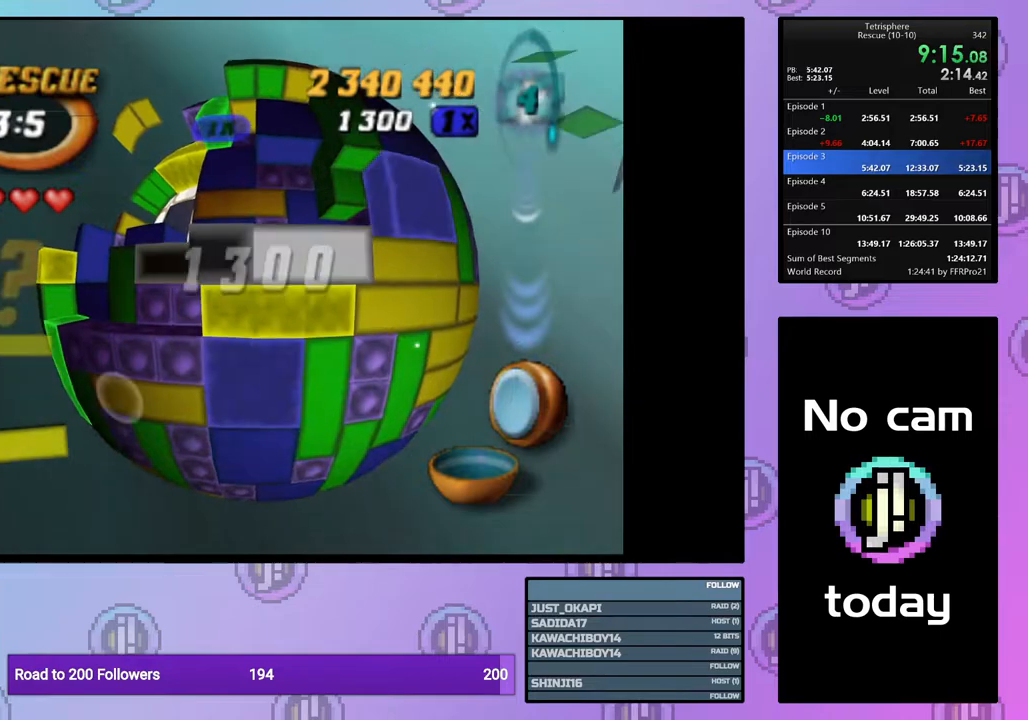
{"buttons": ["SQUARE"], "right_stick": "center", "events": [[83, "DPAD_LEFT", "up"], [250, "DPAD_RIGHT", "down"], [350, "DPAD_RIGHT", "up"], [417, "SQUARE", "down"]]}
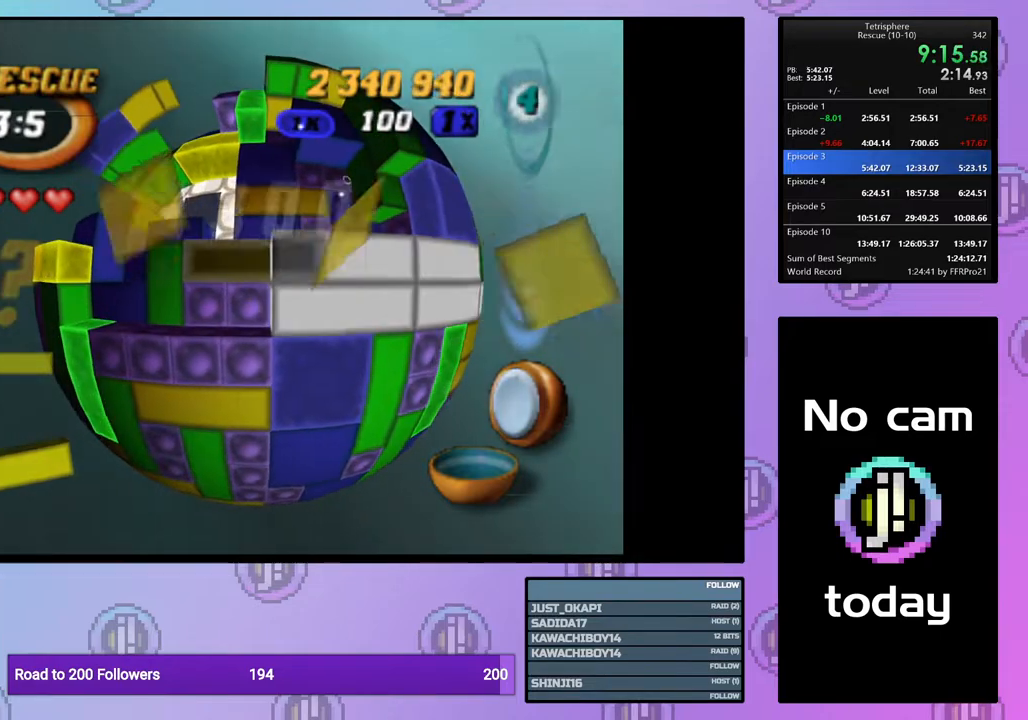
{"buttons": ["SQUARE"], "right_stick": "center", "events": [[50, "DPAD_UP", "down"], [133, "DPAD_UP", "up"], [200, "DPAD_UP", "down"], [317, "DPAD_UP", "up"]]}
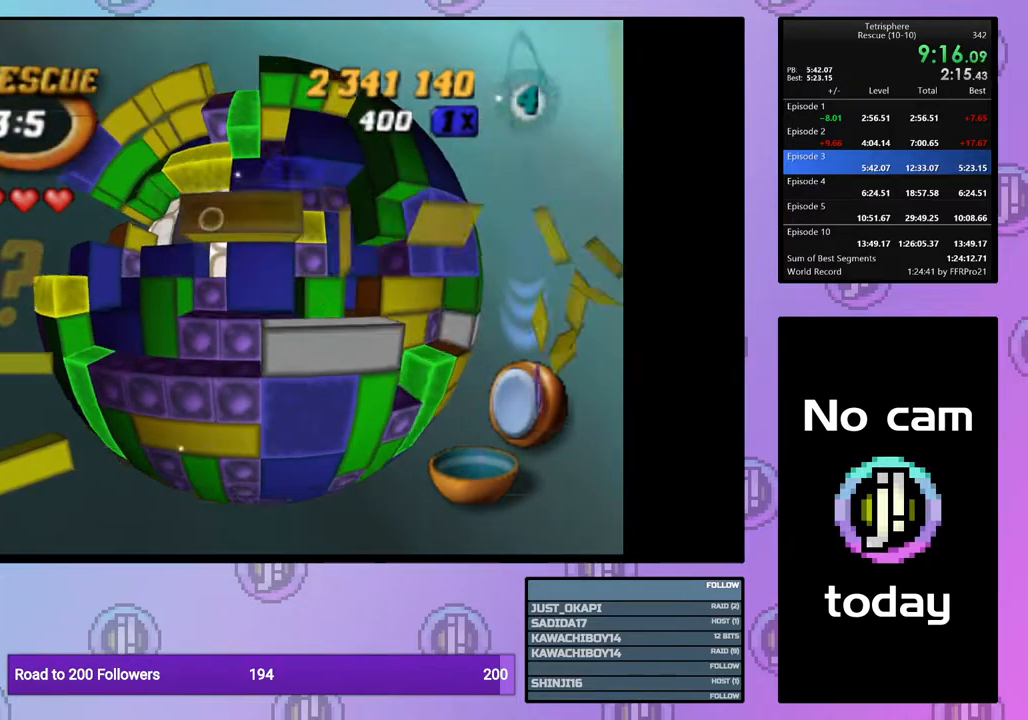
{"buttons": ["DPAD_LEFT"], "right_stick": "center", "events": [[33, "DPAD_RIGHT", "down"], [117, "DPAD_RIGHT", "up"], [267, "SQUARE", "up"], [350, "CROSS", "down"], [433, "CROSS", "up"], [433, "DPAD_LEFT", "down"]]}
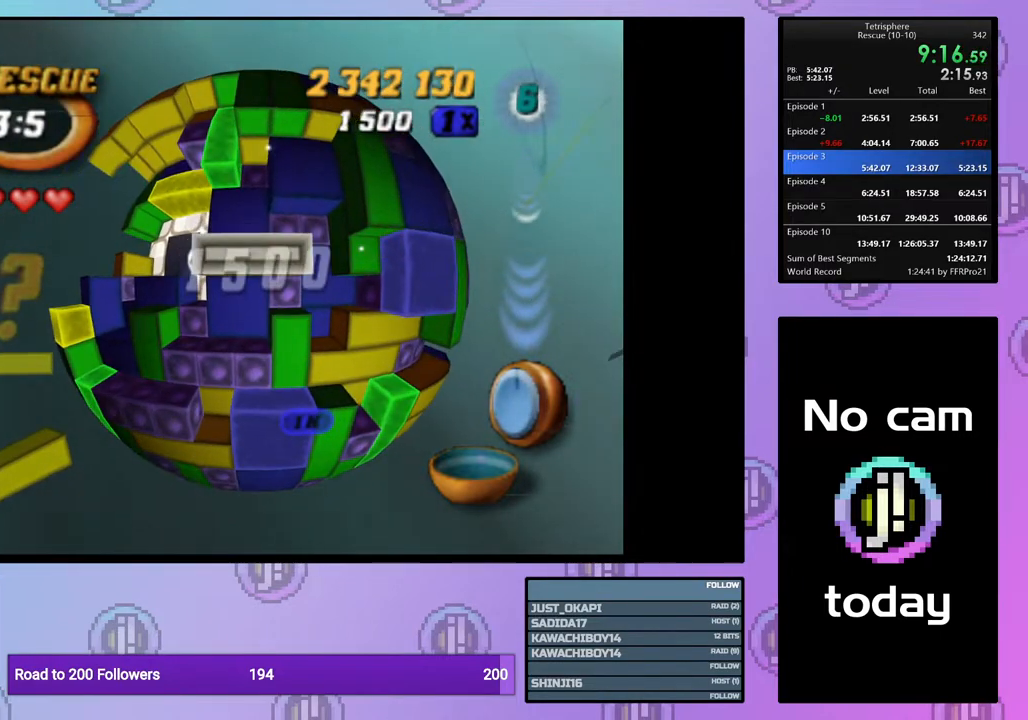
{"buttons": [], "right_stick": "center", "events": [[33, "DPAD_LEFT", "up"], [100, "DPAD_LEFT", "down"], [200, "DPAD_LEFT", "up"], [250, "DPAD_LEFT", "down"], [350, "DPAD_LEFT", "up"], [433, "DPAD_DOWN", "down"], [500, "DPAD_DOWN", "up"]]}
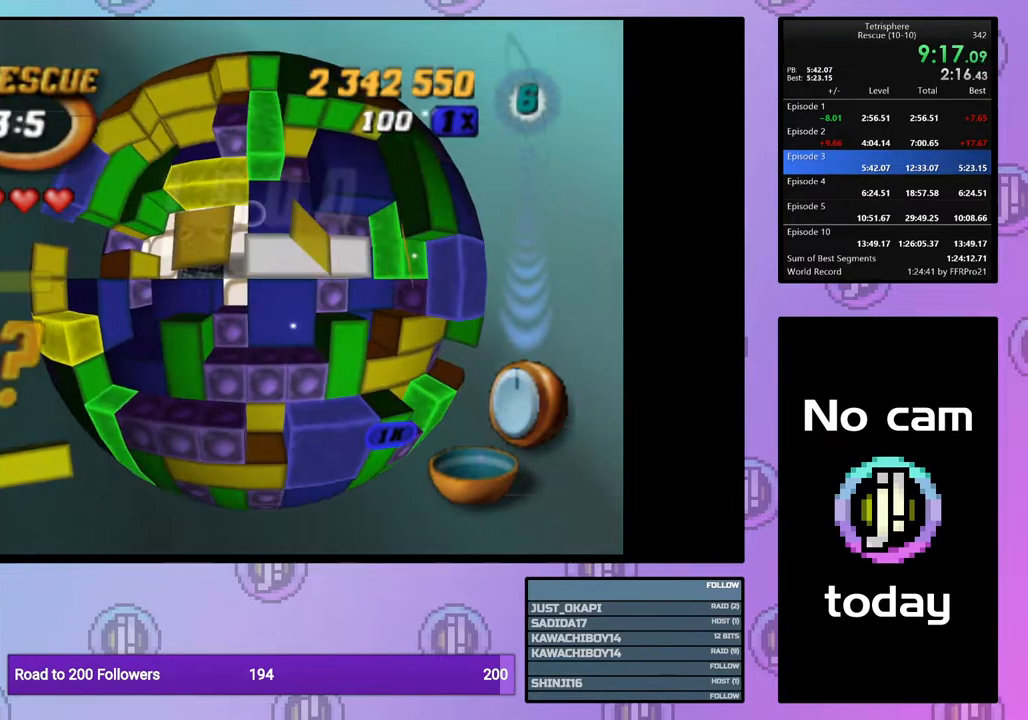
{"buttons": ["DPAD_UP"], "right_stick": "center", "events": [[117, "DPAD_UP", "down"], [200, "DPAD_UP", "up"], [267, "DPAD_UP", "down"], [350, "DPAD_UP", "up"], [417, "DPAD_UP", "down"]]}
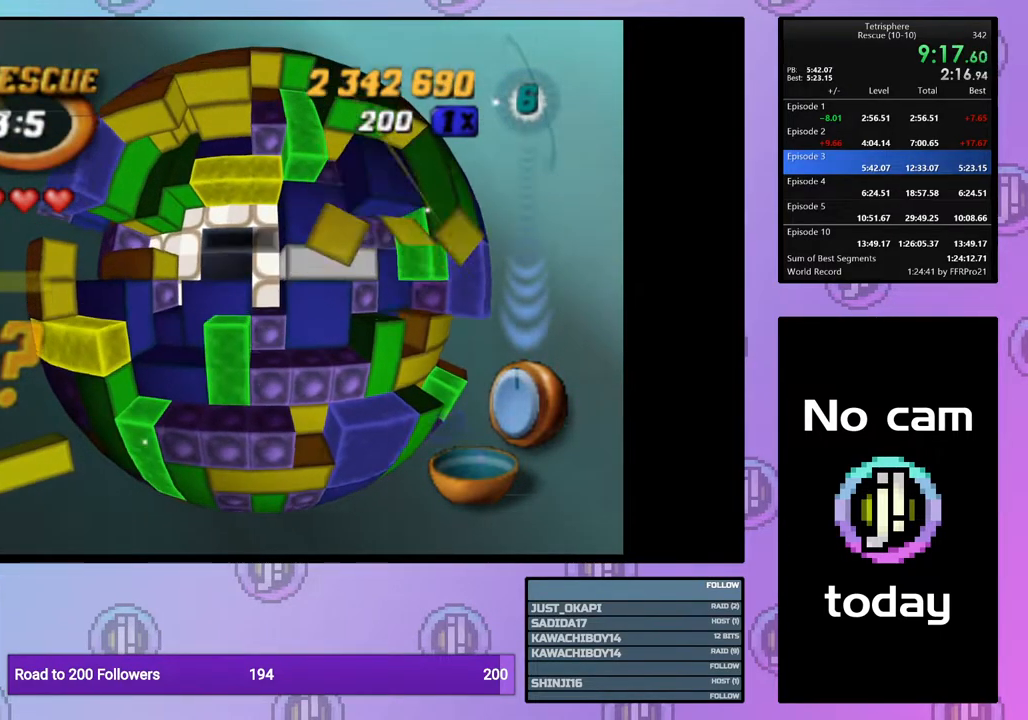
{"buttons": ["SQUARE", "DPAD_DOWN"], "right_stick": "center", "events": [[17, "DPAD_UP", "up"], [83, "DPAD_UP", "down"], [183, "DPAD_UP", "up"], [250, "SQUARE", "down"], [333, "DPAD_DOWN", "down"], [400, "DPAD_DOWN", "up"], [467, "DPAD_DOWN", "down"]]}
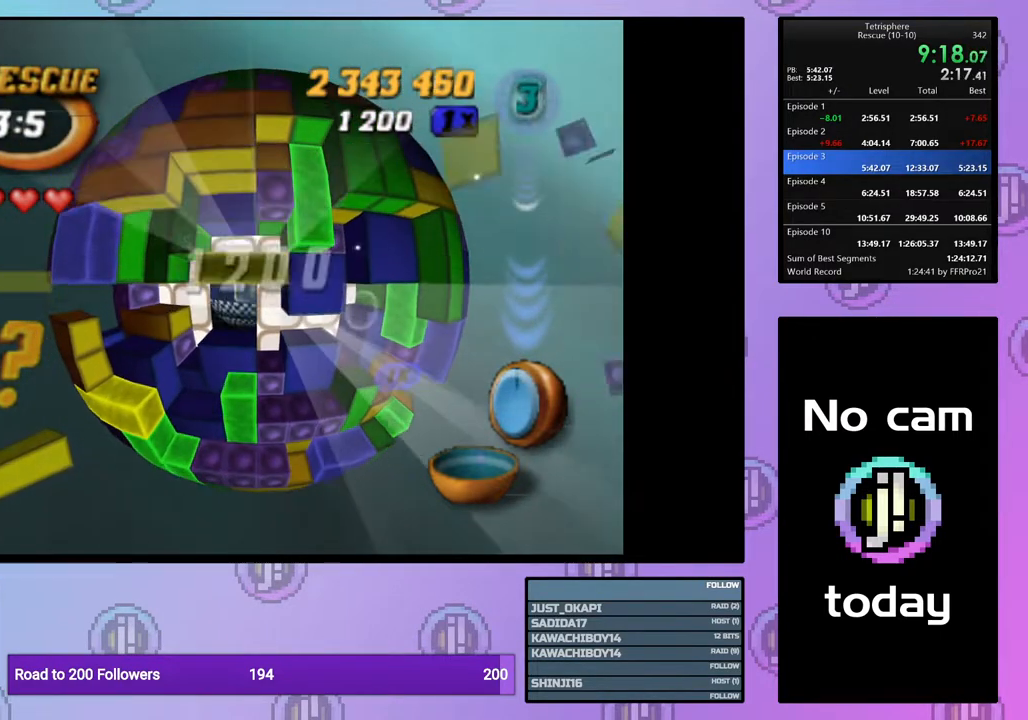
{"buttons": [], "right_stick": "center", "events": [[67, "DPAD_DOWN", "up"], [133, "DPAD_DOWN", "down"], [200, "DPAD_DOWN", "up"], [317, "DPAD_LEFT", "down"], [383, "DPAD_LEFT", "up"], [500, "SQUARE", "up"]]}
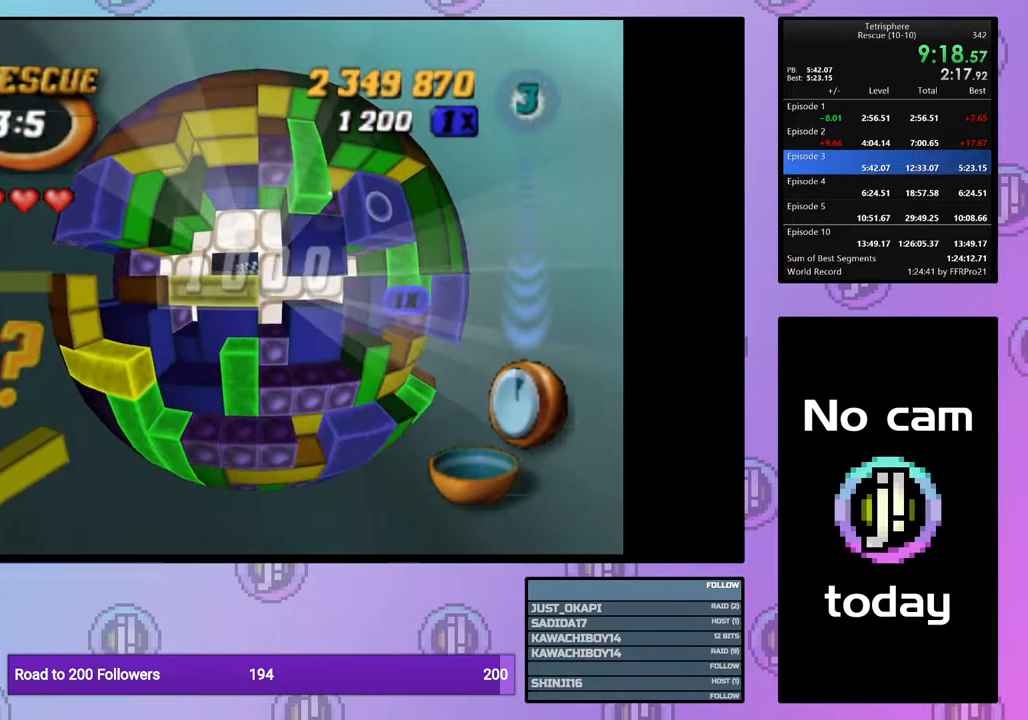
{"buttons": [], "right_stick": "center", "events": [[83, "CROSS", "down"], [150, "CROSS", "up"], [200, "DPAD_RIGHT", "down"], [267, "DPAD_RIGHT", "up"], [383, "DPAD_DOWN", "down"], [467, "DPAD_DOWN", "up"]]}
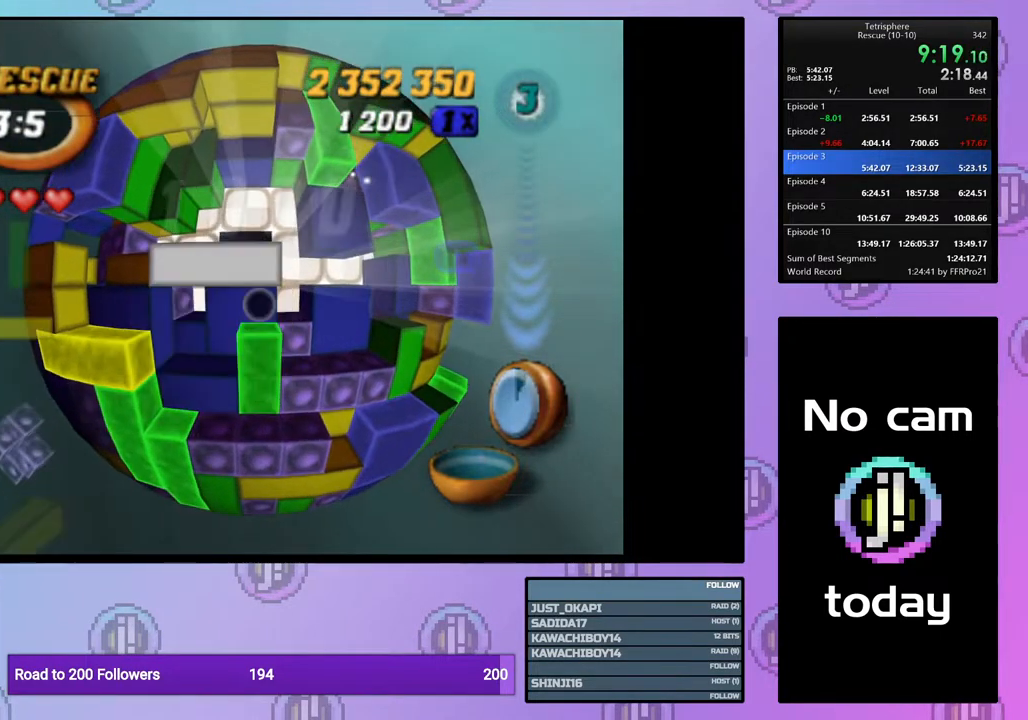
{"buttons": ["SQUARE"], "right_stick": "center", "events": [[33, "SQUARE", "down"], [250, "DPAD_RIGHT", "down"], [367, "DPAD_RIGHT", "up"]]}
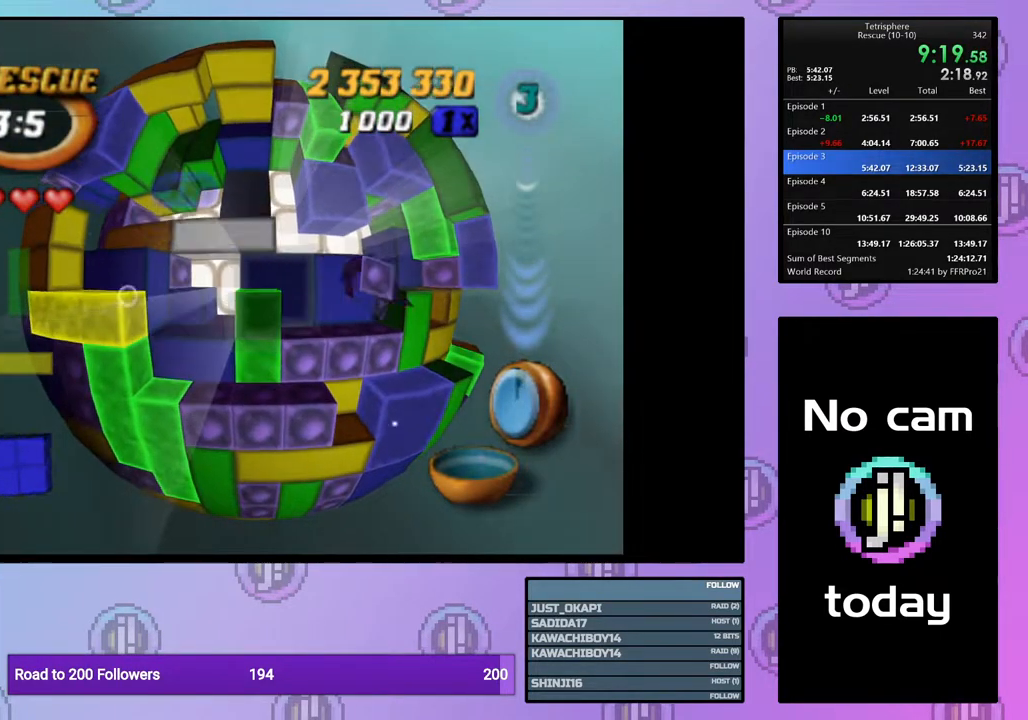
{"buttons": ["DPAD_RIGHT"], "right_stick": "center", "events": [[267, "SQUARE", "up"], [300, "DPAD_RIGHT", "down"], [417, "DPAD_RIGHT", "up"], [467, "DPAD_RIGHT", "down"]]}
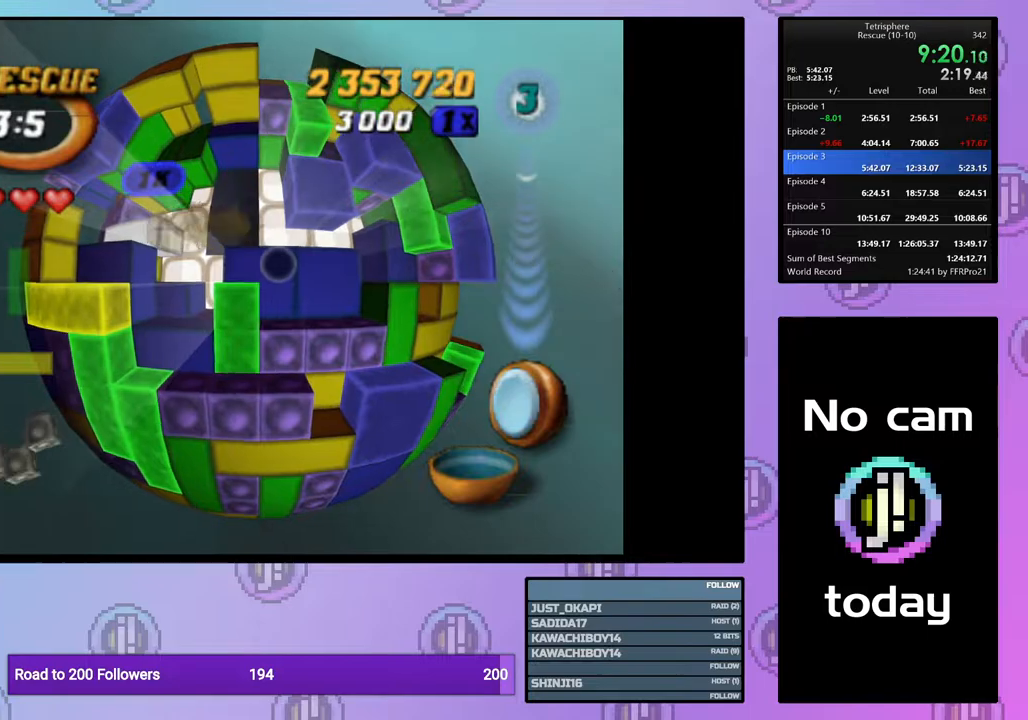
{"buttons": [], "right_stick": "center", "events": [[50, "DPAD_RIGHT", "up"], [133, "DPAD_UP", "down"], [217, "DPAD_UP", "up"], [283, "DPAD_UP", "down"], [367, "DPAD_UP", "up"]]}
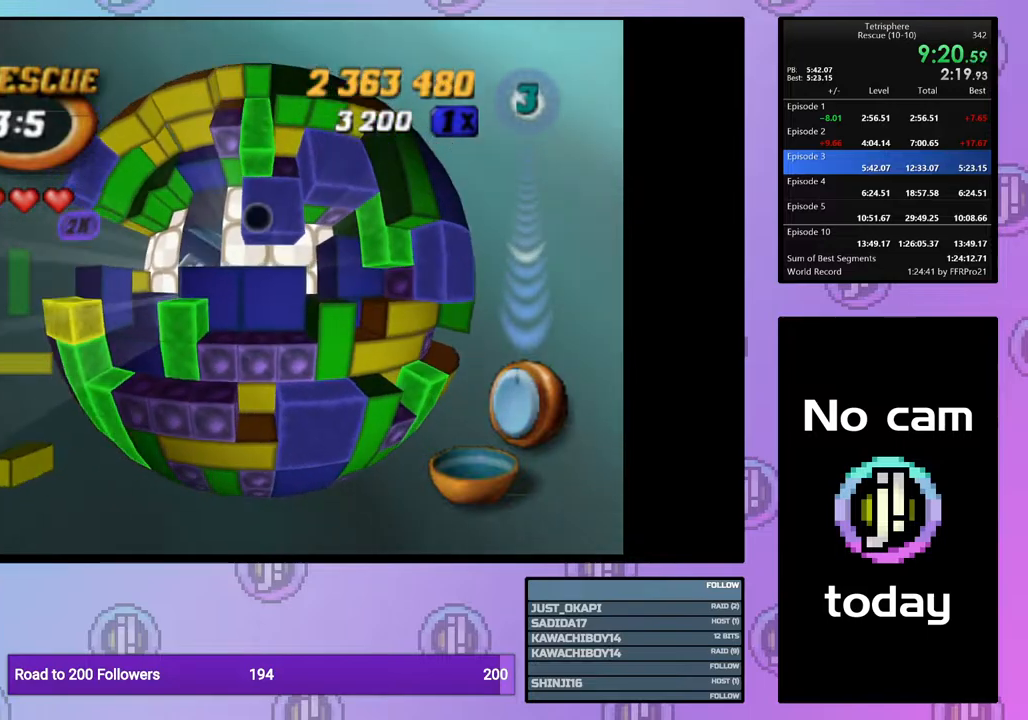
{"buttons": [], "right_stick": "center", "events": [[17, "SQUARE", "down"], [200, "DPAD_DOWN", "down"], [267, "DPAD_DOWN", "up"], [367, "SQUARE", "up"], [400, "DPAD_DOWN", "down"], [467, "DPAD_DOWN", "up"]]}
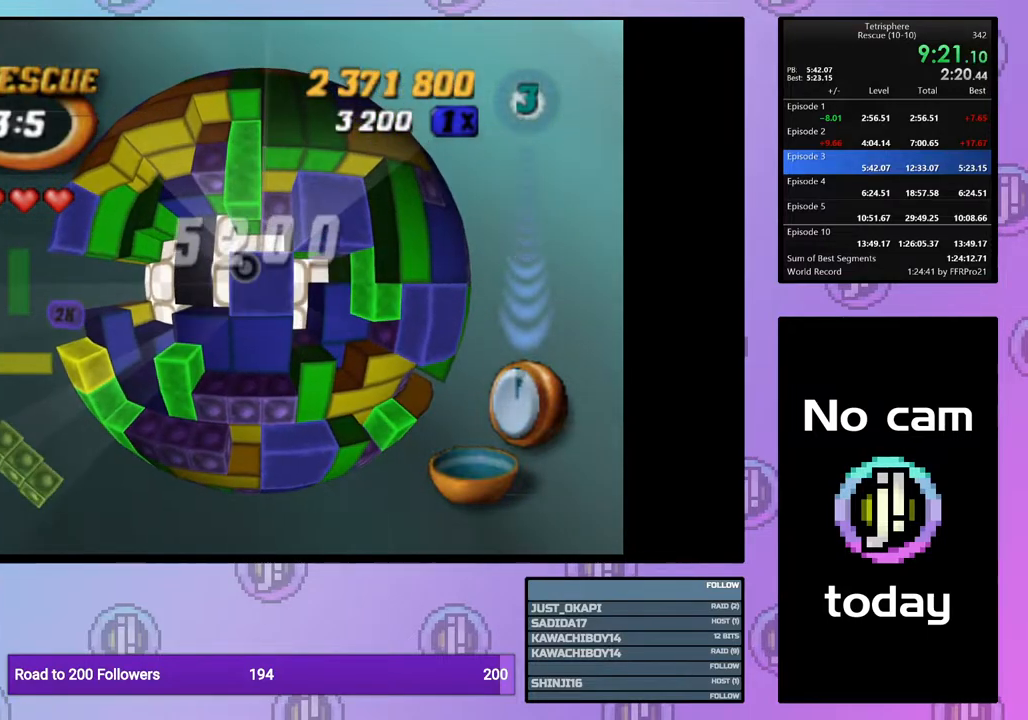
{"buttons": [], "right_stick": "center", "events": [[50, "DPAD_DOWN", "down"], [117, "DPAD_DOWN", "up"], [200, "CROSS", "down"], [317, "CROSS", "up"]]}
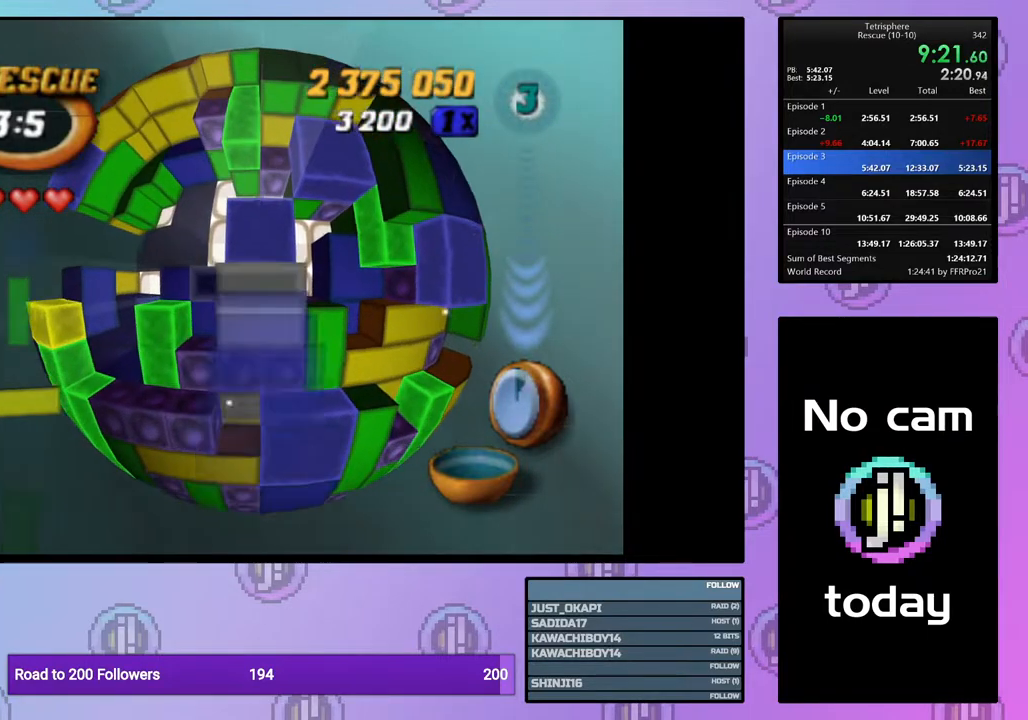
{"buttons": ["DPAD_LEFT"], "right_stick": "center", "events": [[150, "DPAD_LEFT", "down"]]}
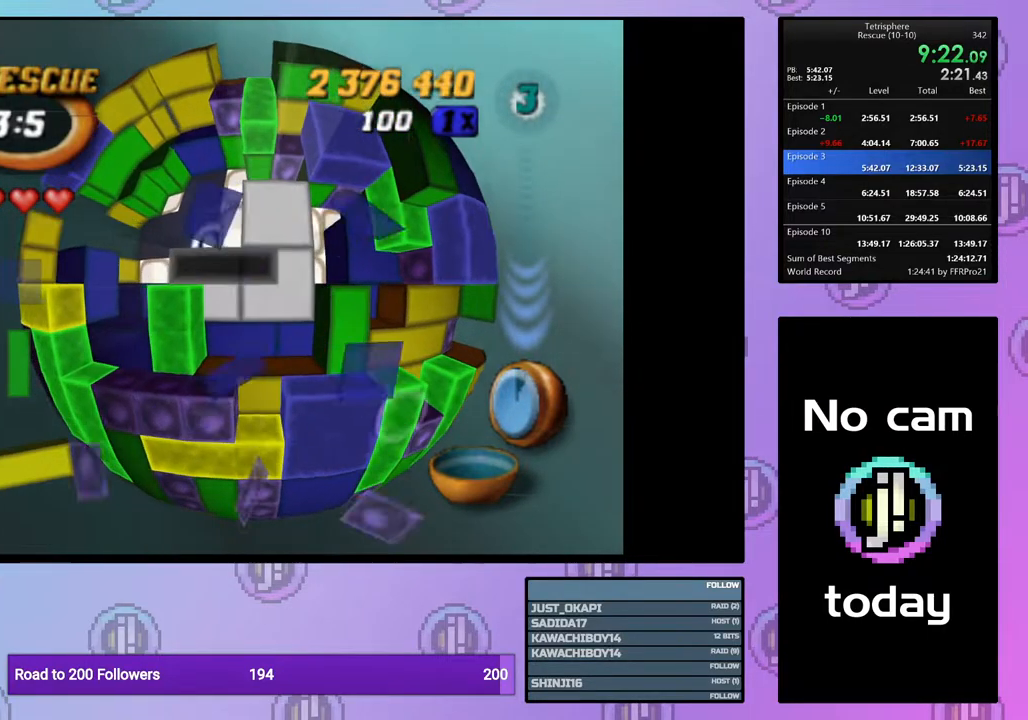
{"buttons": [], "right_stick": "center", "events": [[67, "DPAD_LEFT", "up"], [67, "DPAD_UP", "down"], [200, "DPAD_UP", "up"]]}